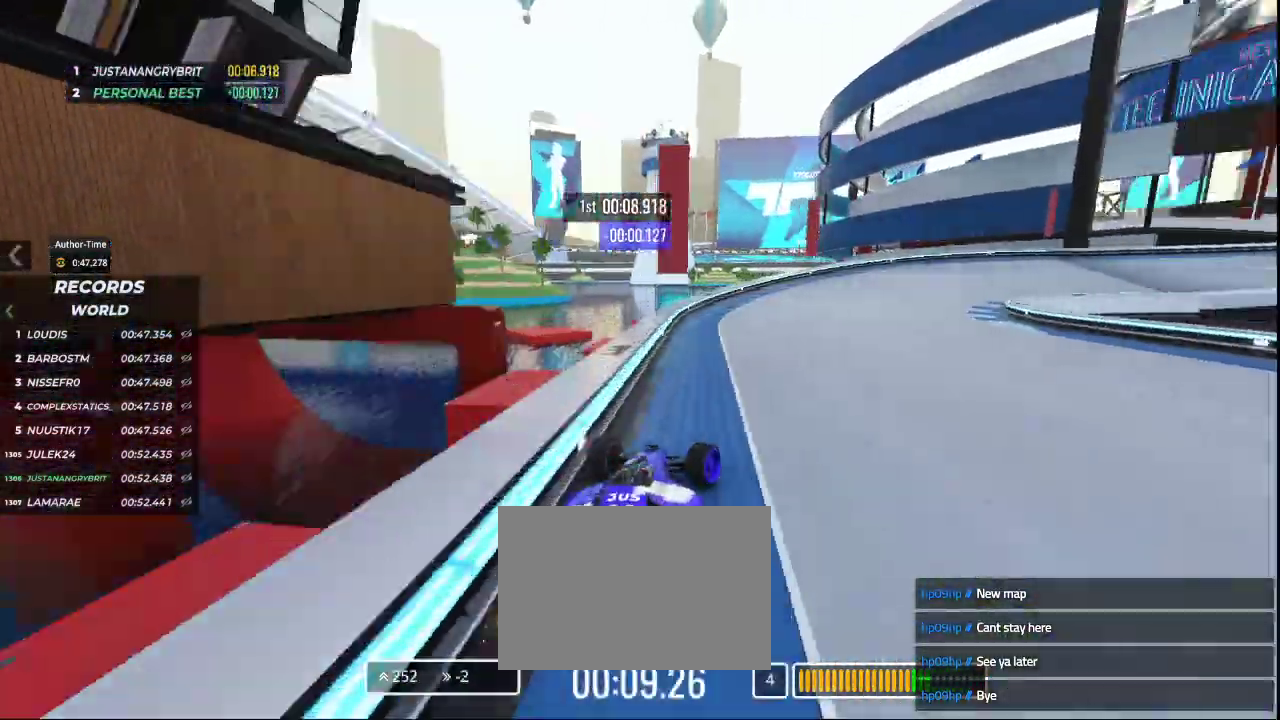
Gameplay with keyboard; each line is a JSON object with the keys held at the frame after it. "events" lists presses ("down") and releases ("up") of "down", "left", "right" and "up" between this image and that frame as [ms after this image, input, new state], when the widget could be followed in between. No other keys are recorded. Mouse input is not recorded.
{"keys": ["right", "up"], "events": []}
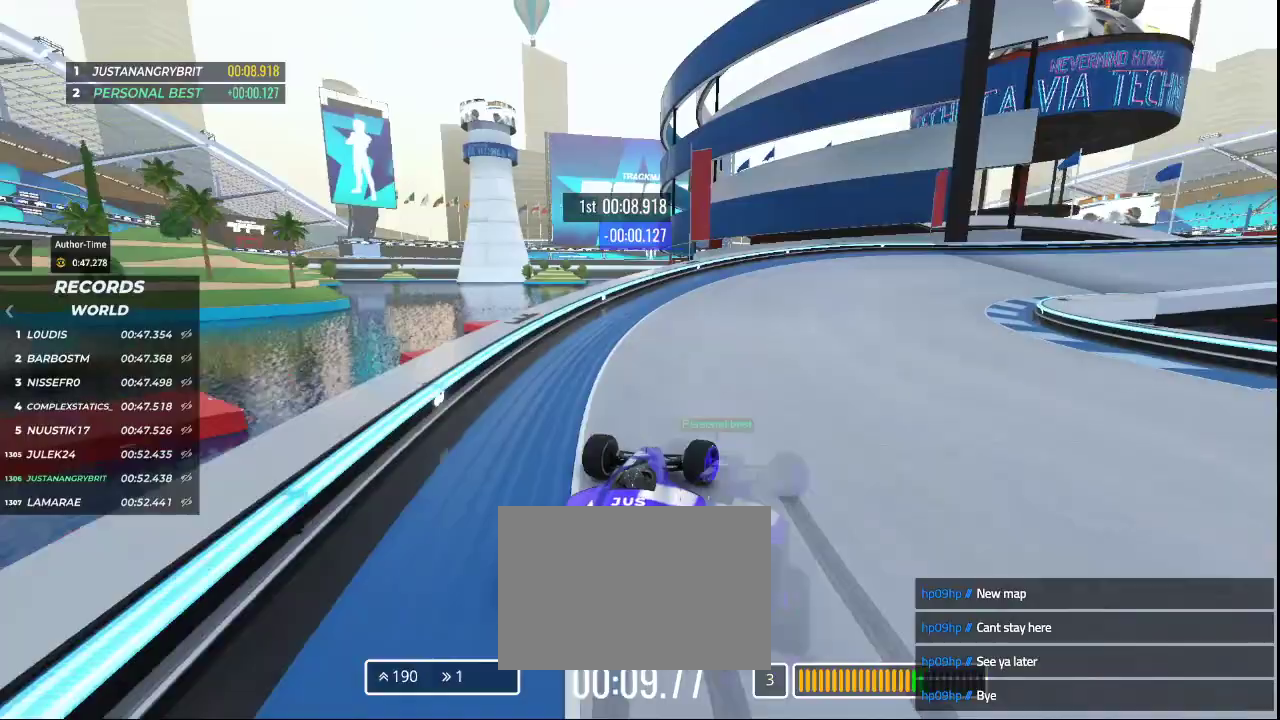
{"keys": []}
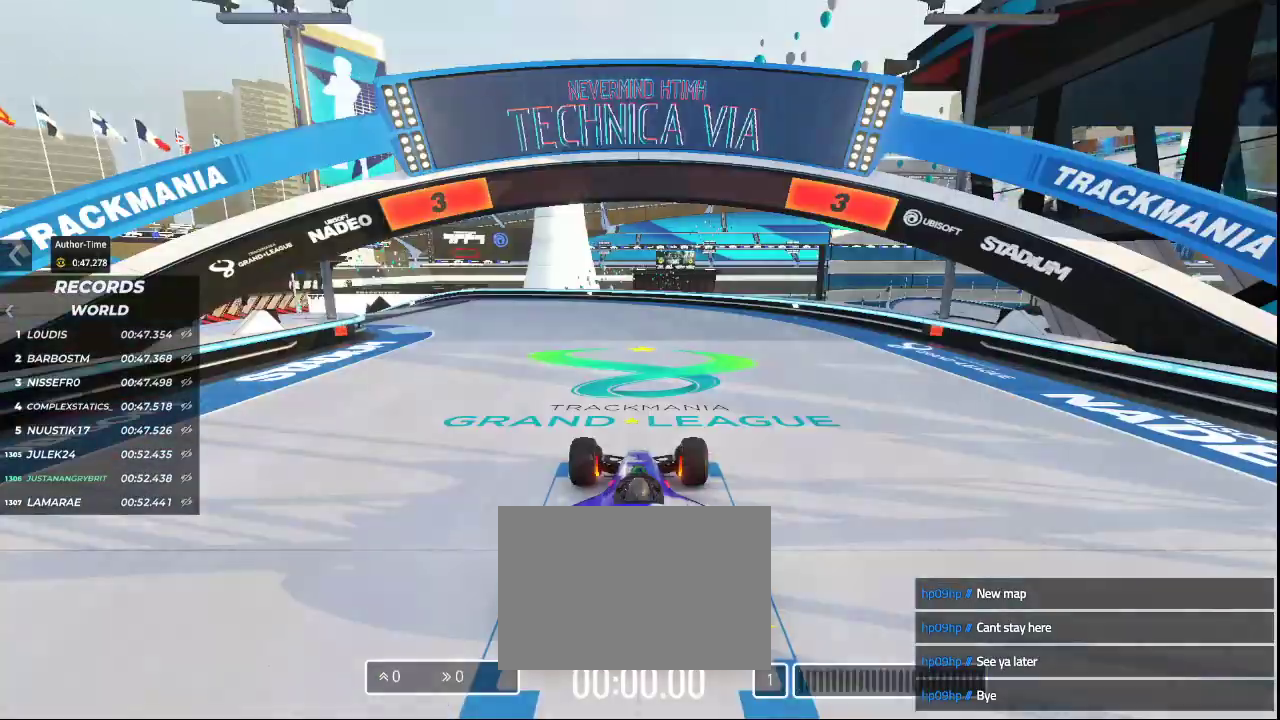
{"keys": [], "events": []}
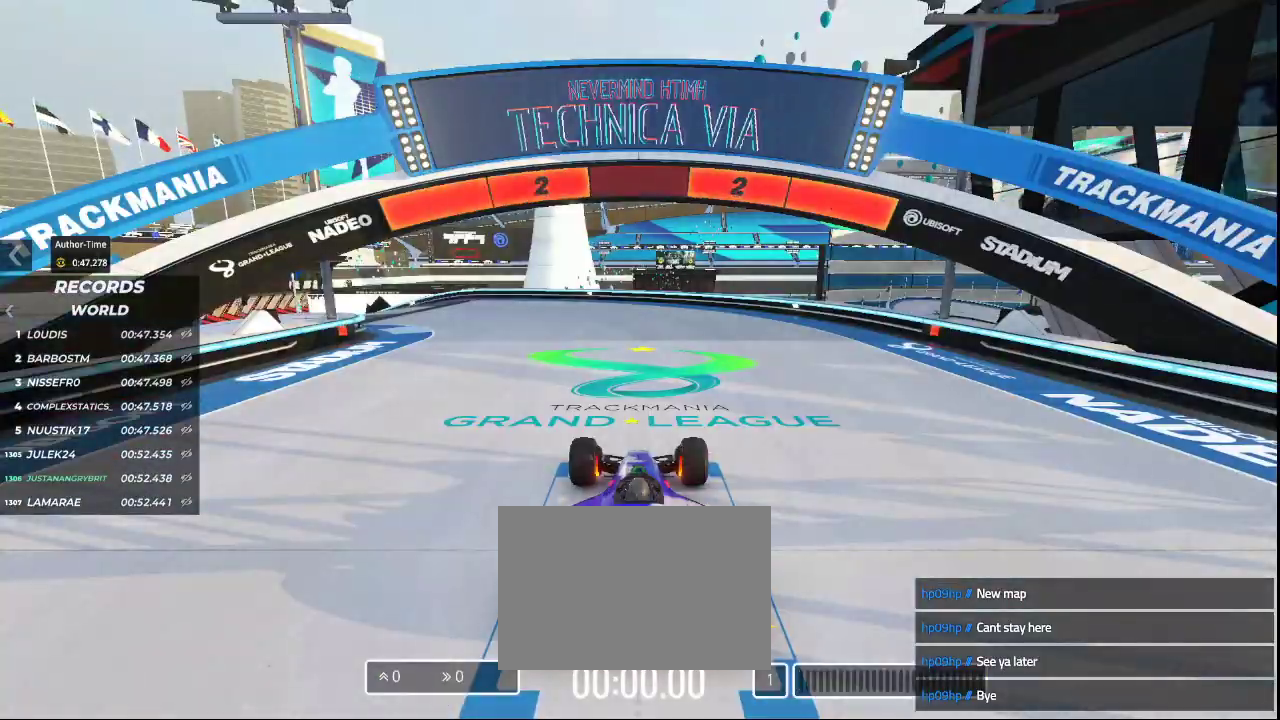
{"keys": [], "events": []}
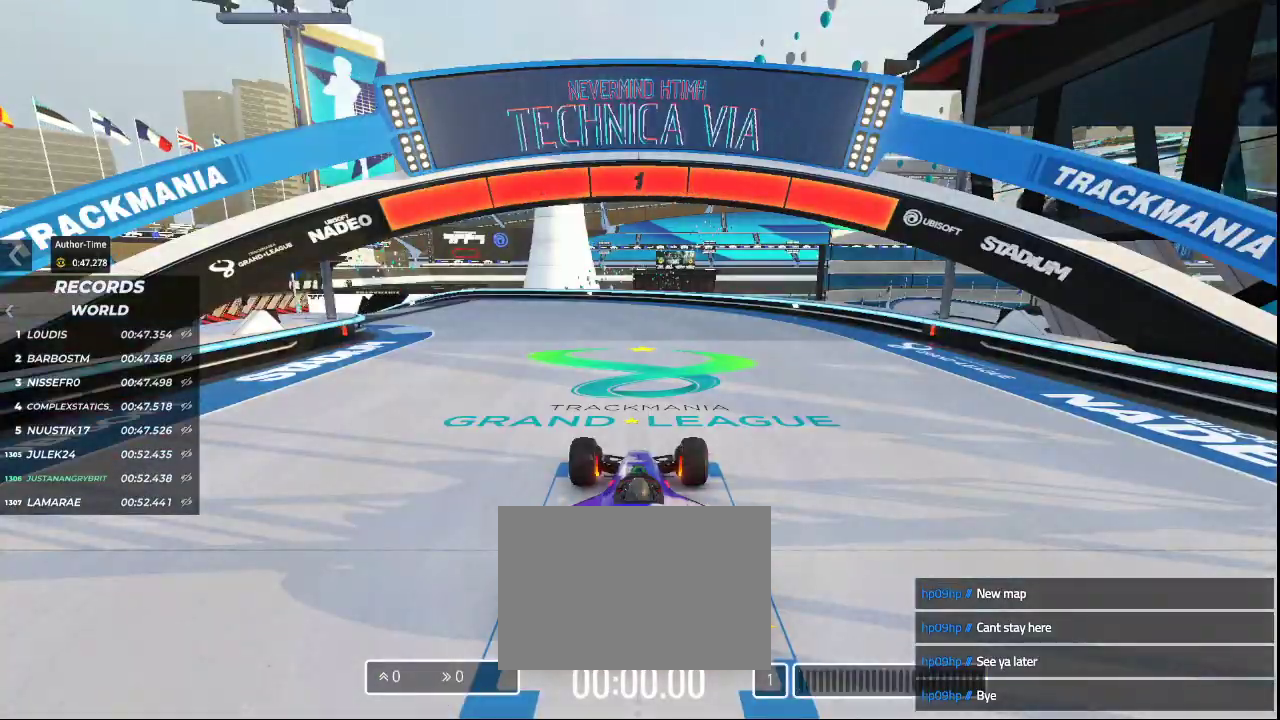
{"keys": ["left", "up"], "events": [[133, "up", "down"], [233, "left", "down"]]}
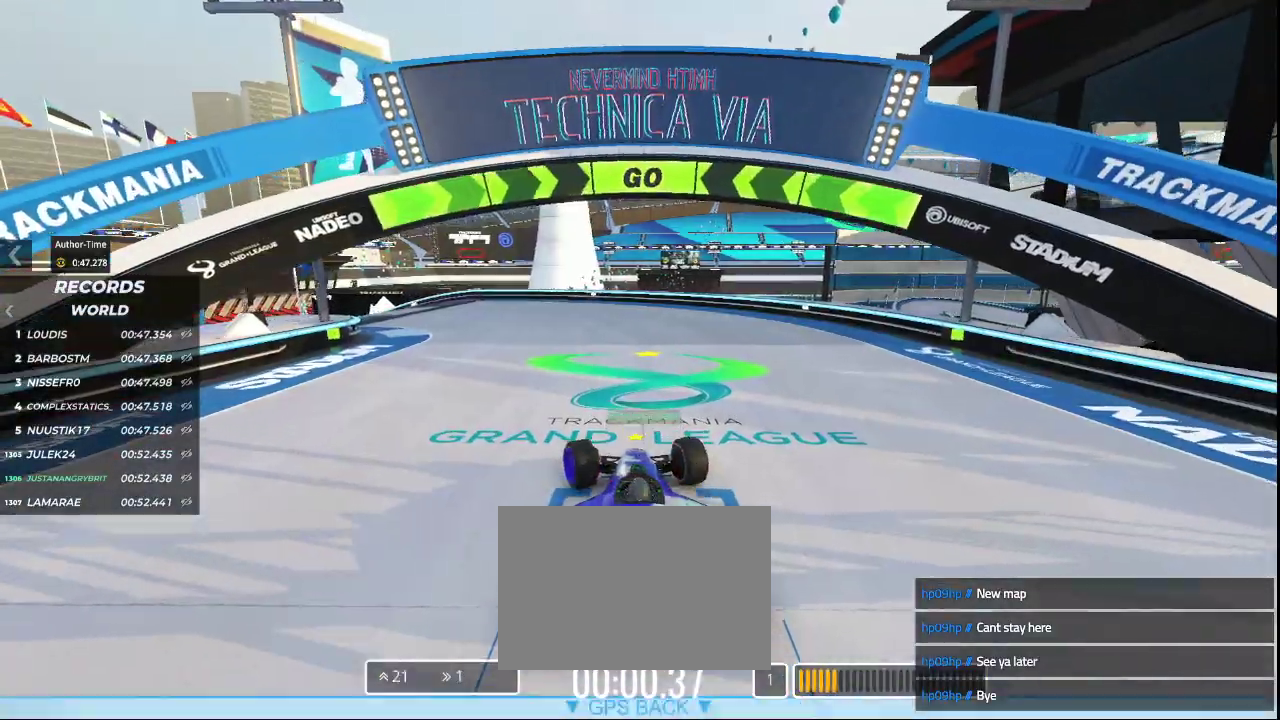
{"keys": ["left", "up"], "events": []}
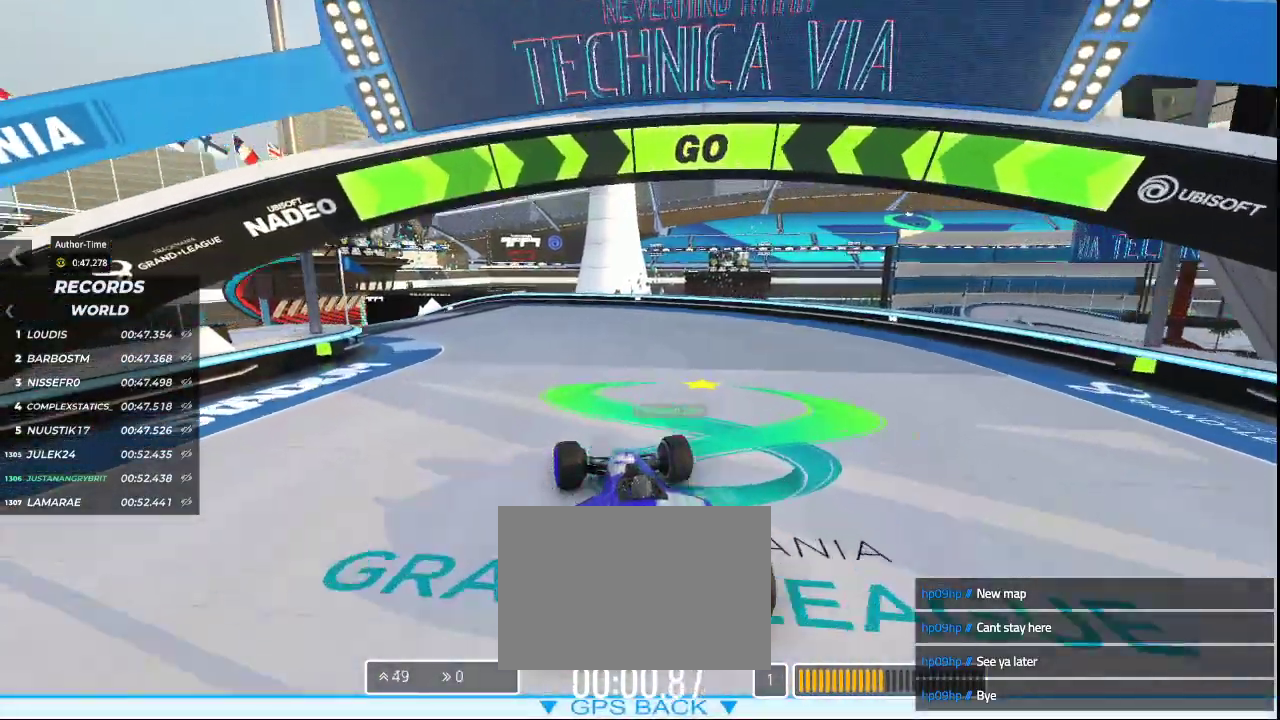
{"keys": ["left", "up"], "events": []}
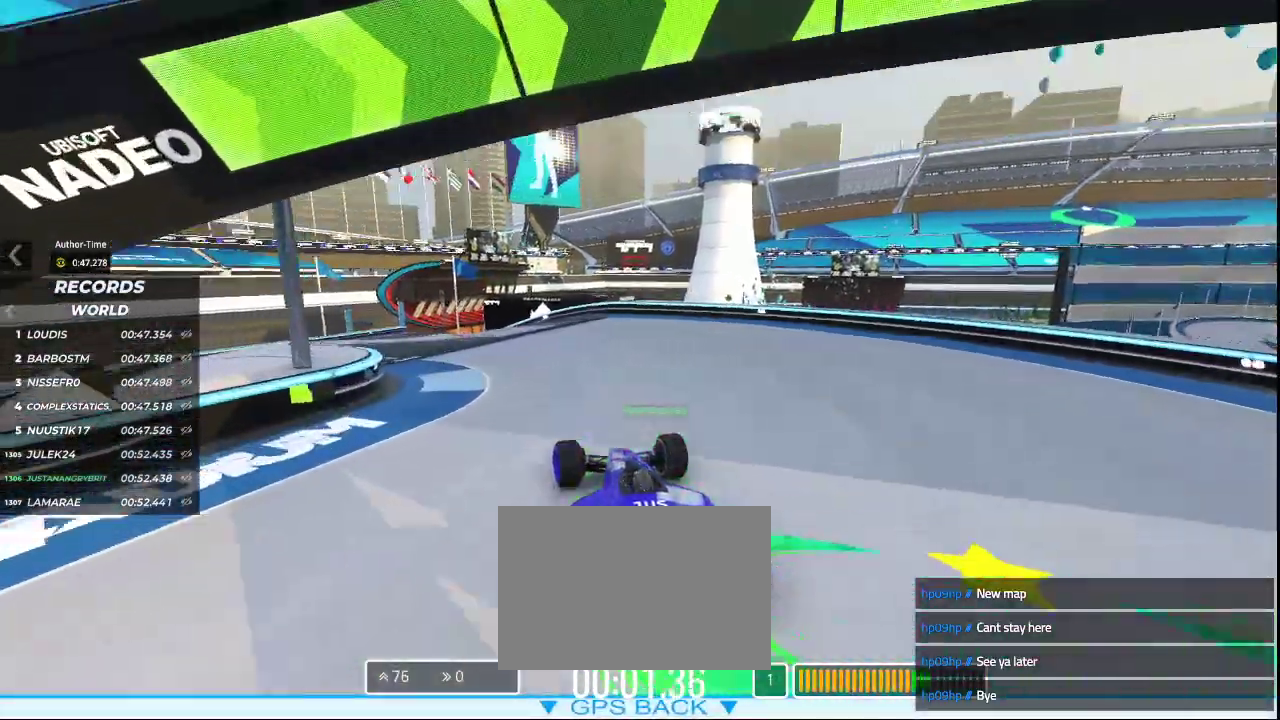
{"keys": ["left", "up"], "events": []}
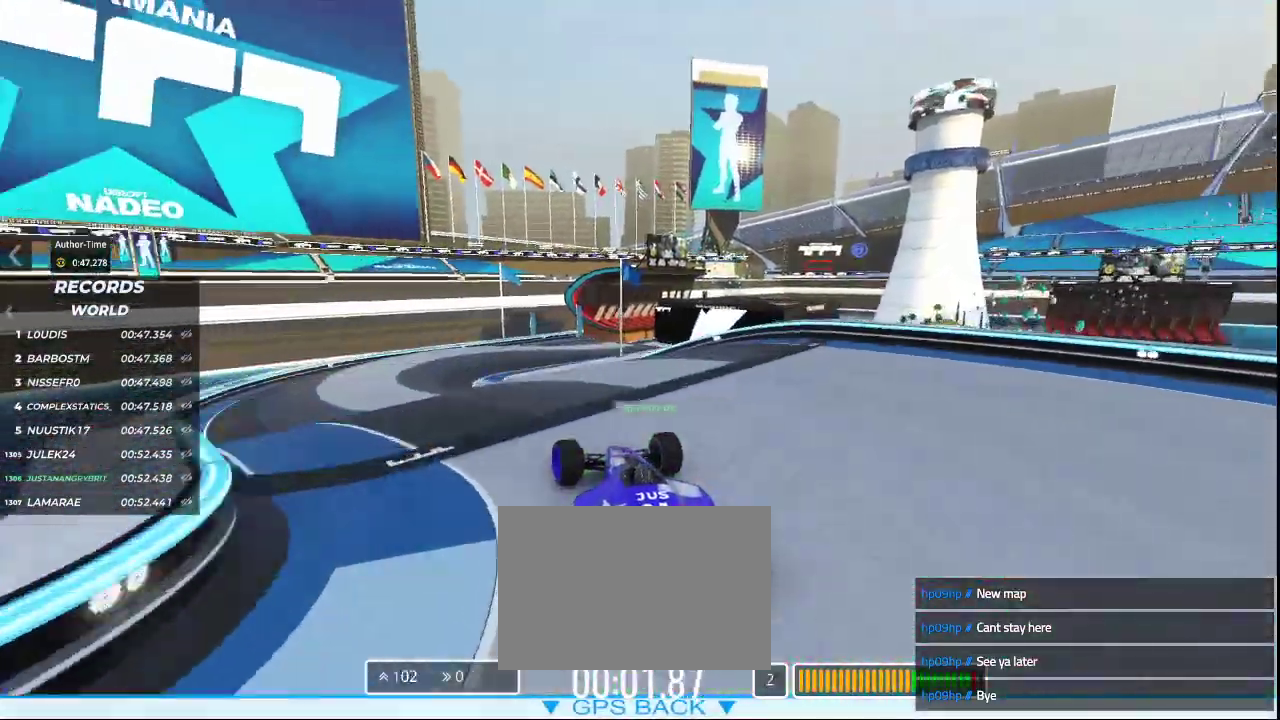
{"keys": ["up"], "events": [[300, "left", "up"]]}
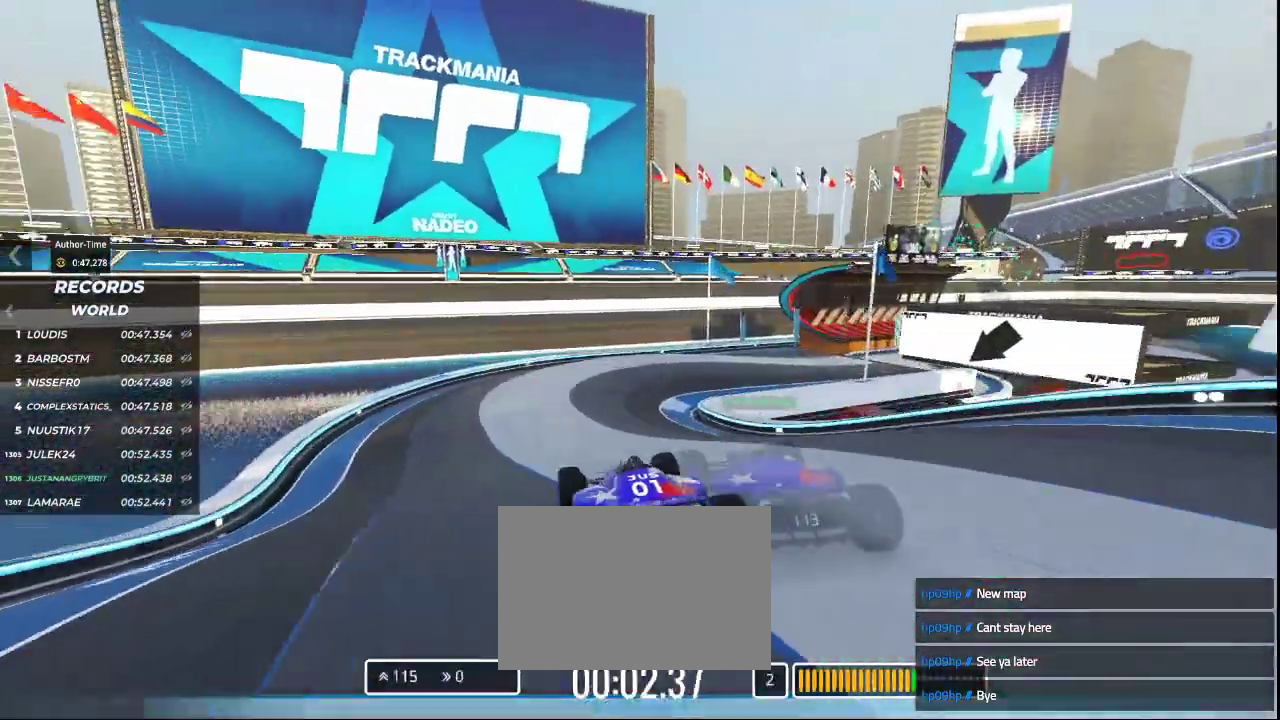
{"keys": ["right", "up"], "events": [[167, "right", "down"]]}
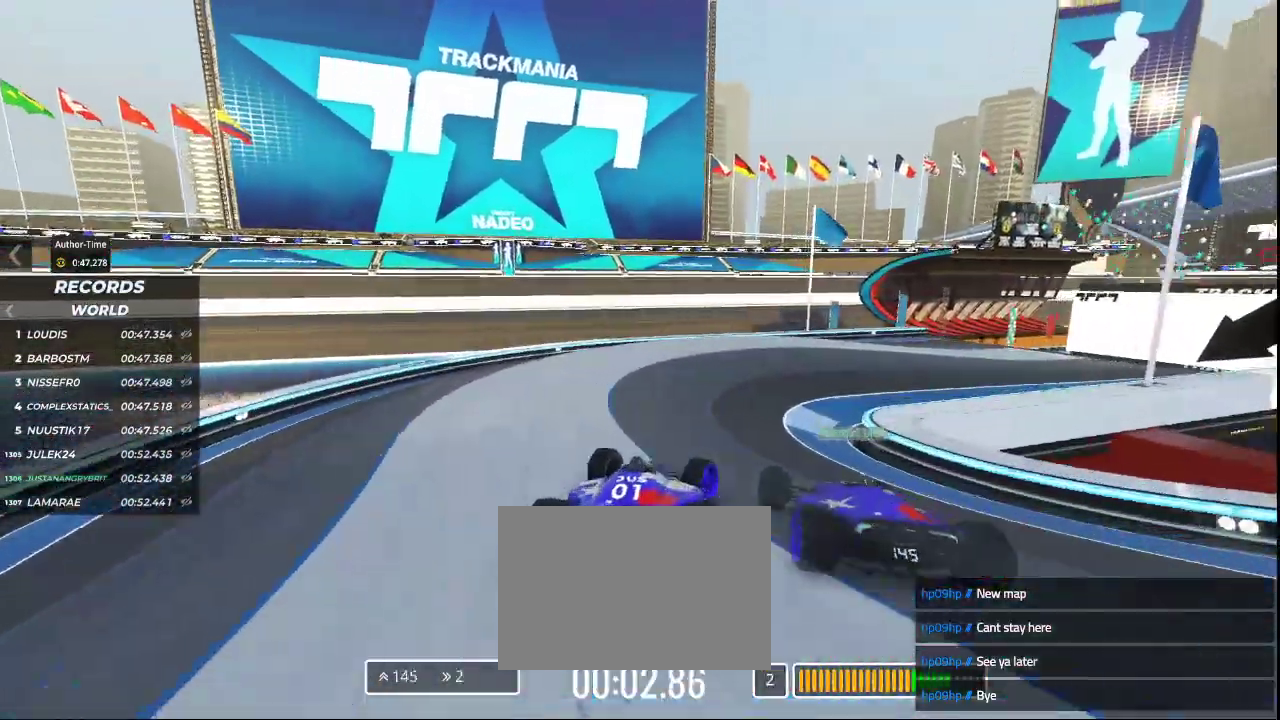
{"keys": ["up"], "events": [[467, "right", "up"]]}
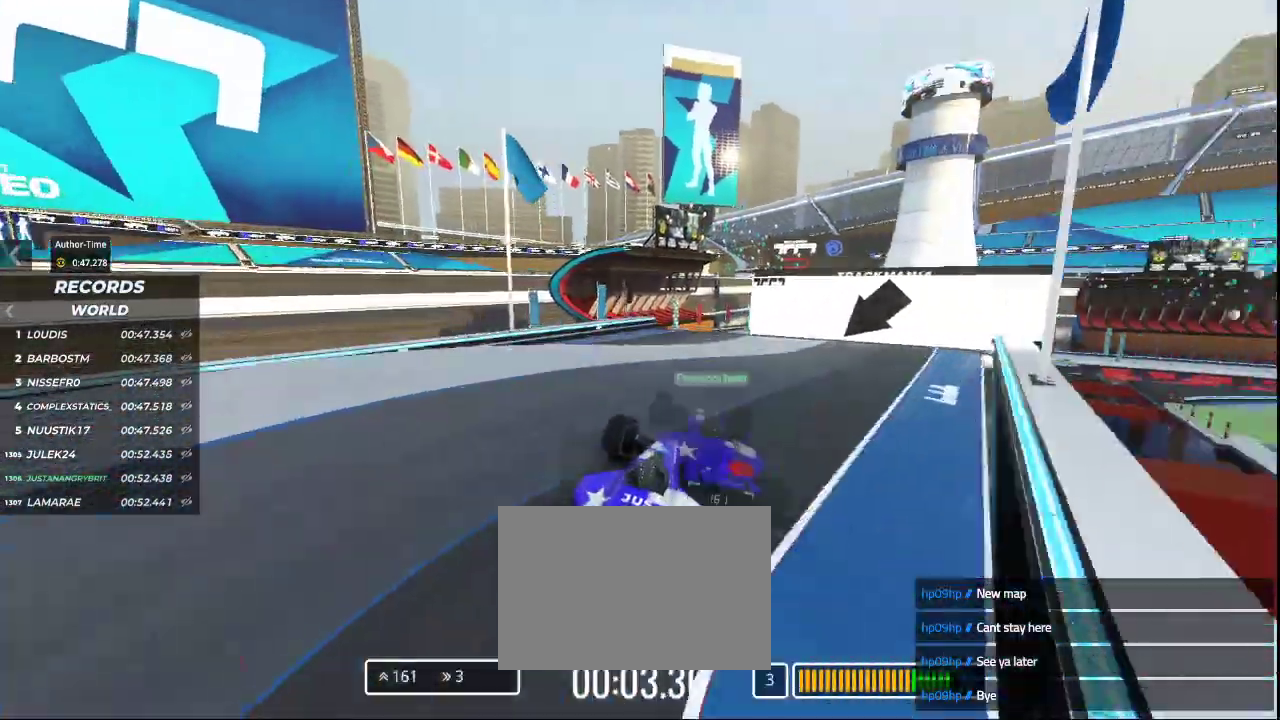
{"keys": ["left", "up"], "events": [[133, "left", "down"]]}
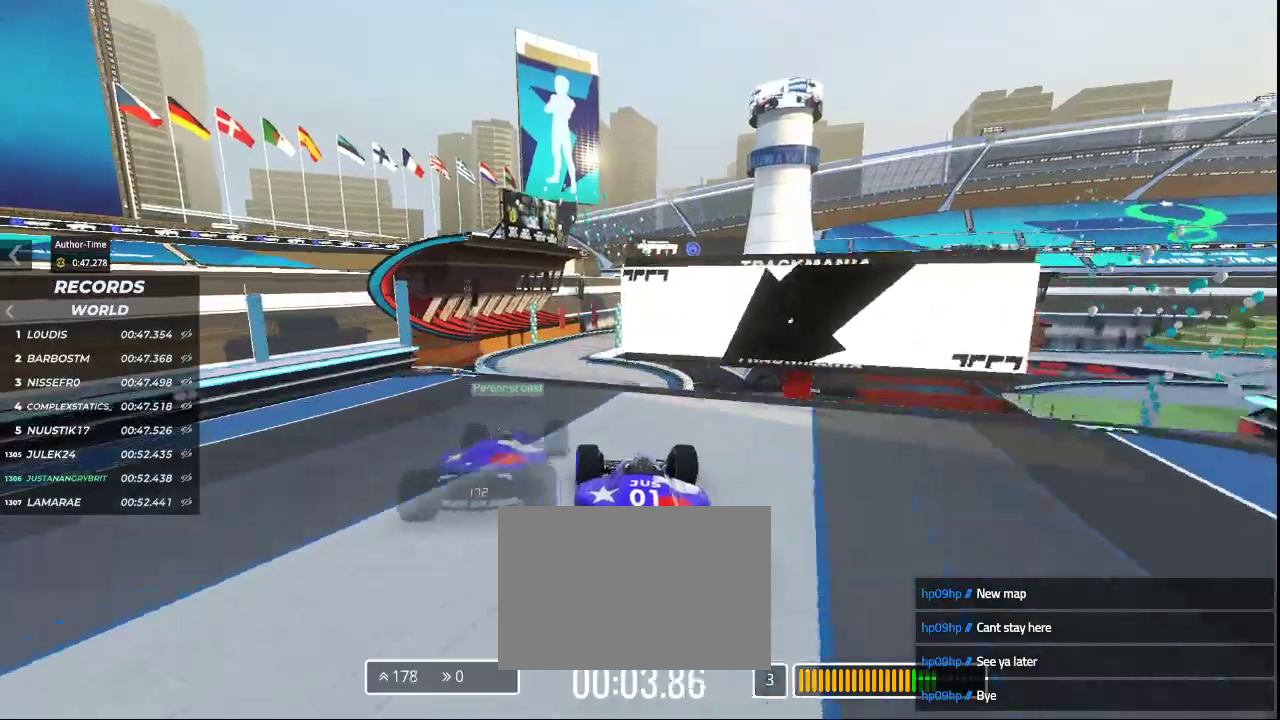
{"keys": ["up"], "events": [[100, "left", "up"]]}
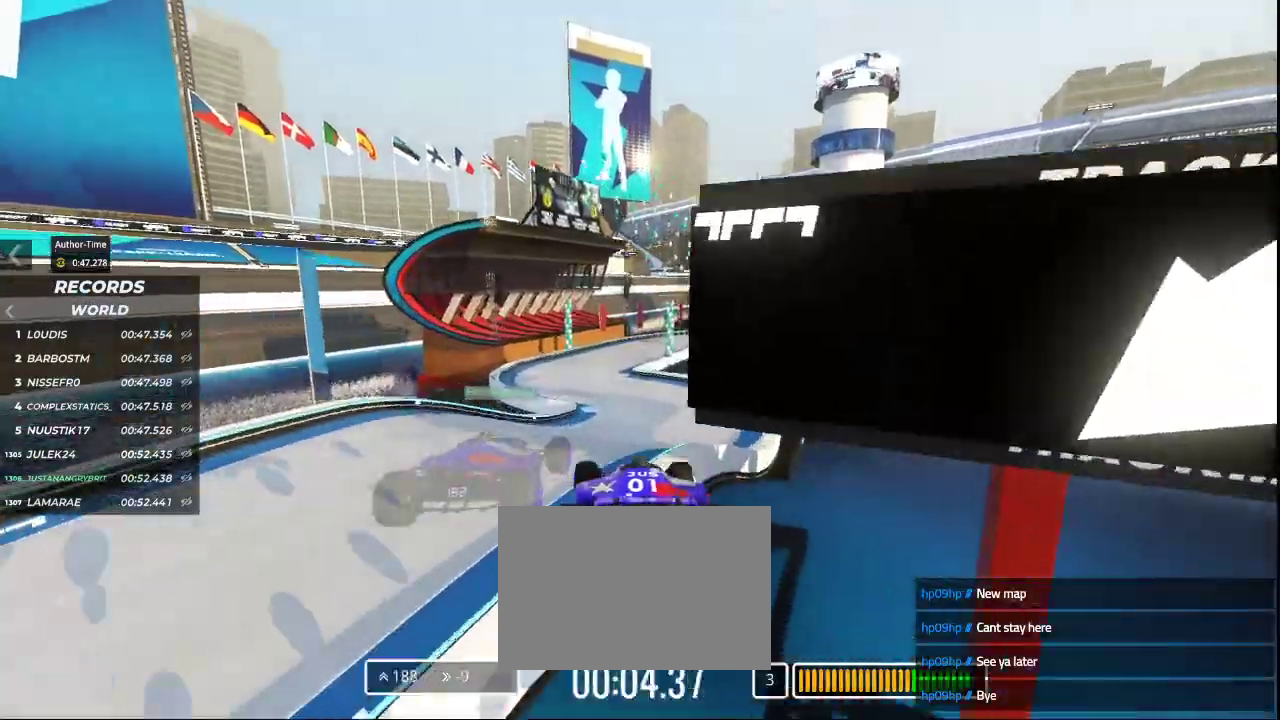
{"keys": ["up"]}
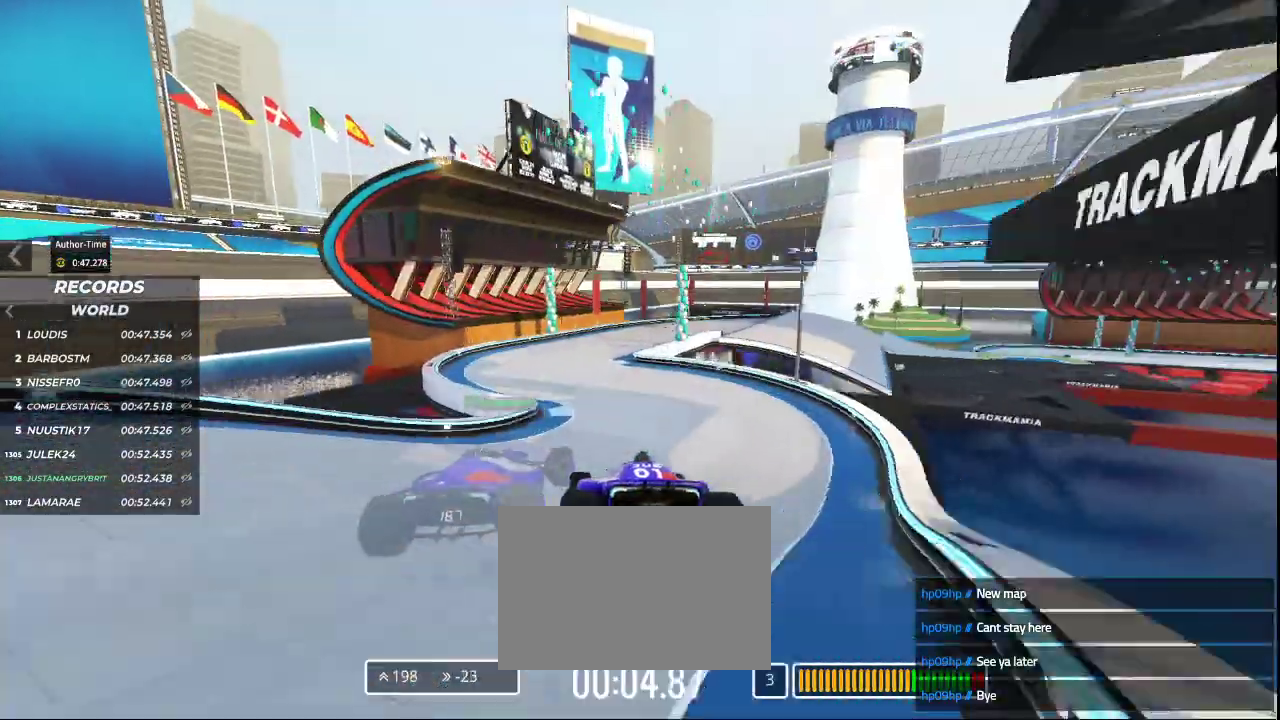
{"keys": ["up"], "events": []}
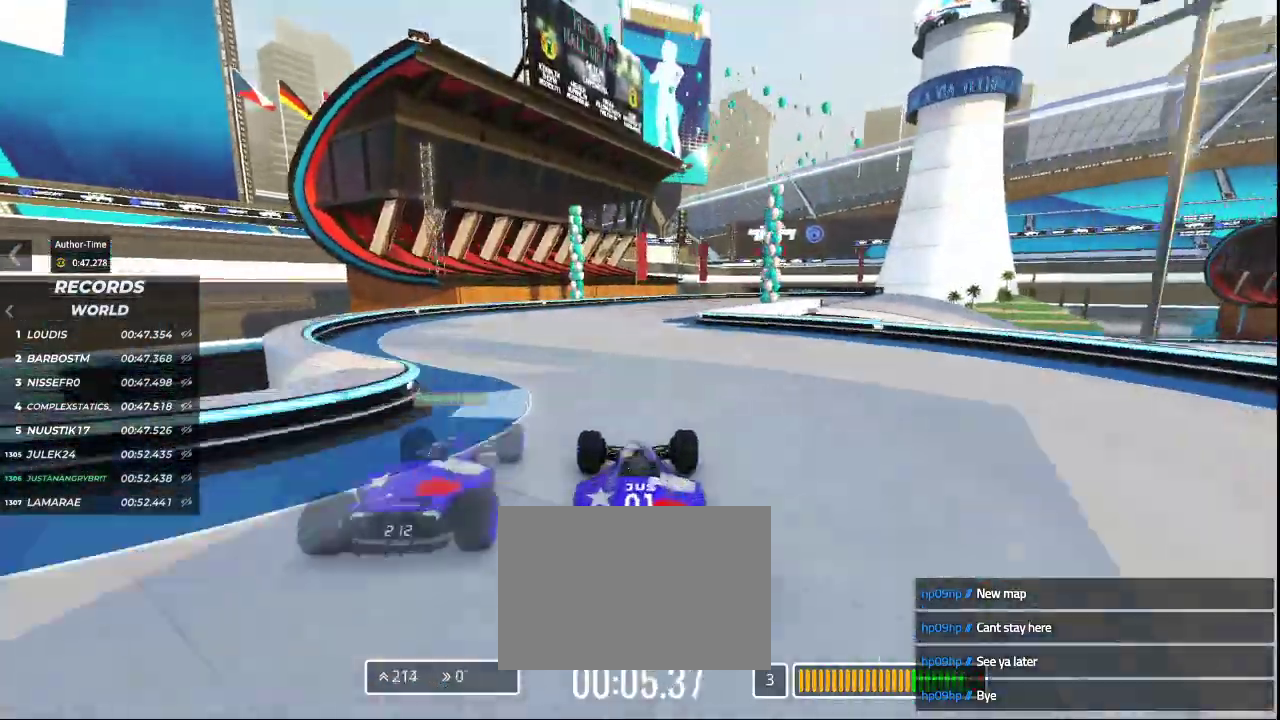
{"keys": ["right", "up"], "events": [[100, "right", "down"], [300, "right", "up"], [333, "right", "down"]]}
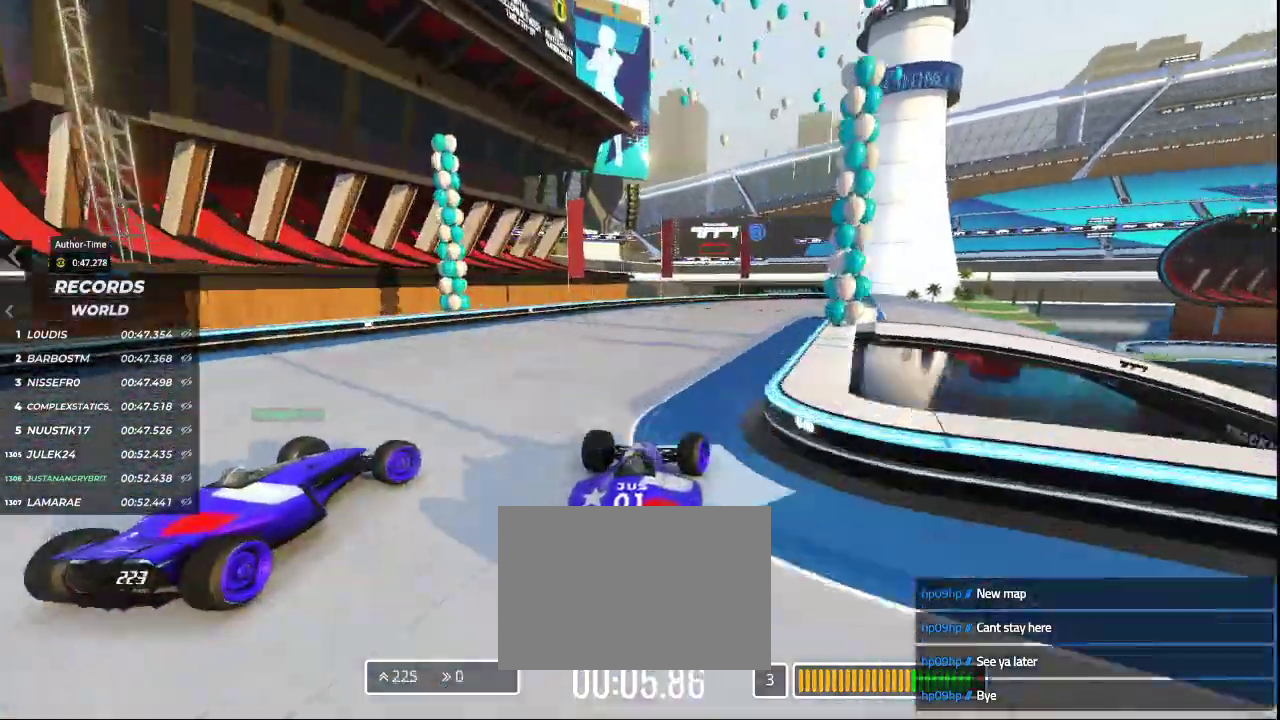
{"keys": ["right", "up"], "events": []}
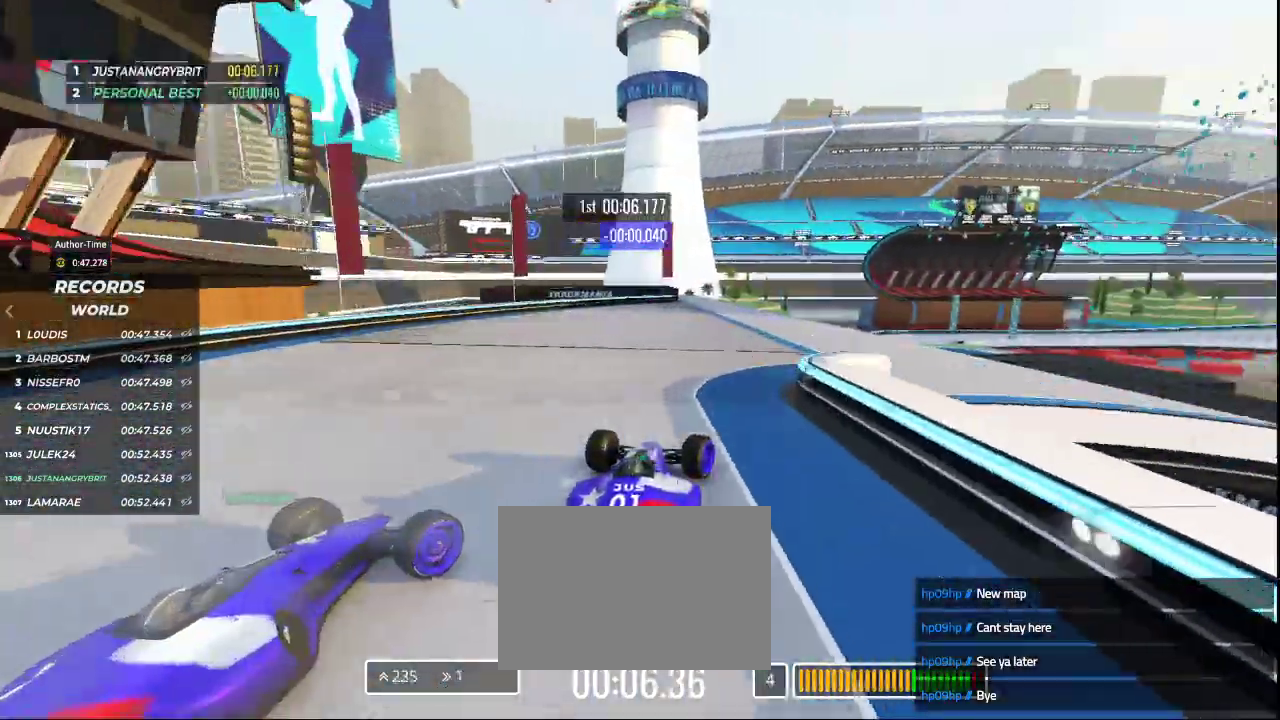
{"keys": ["up"], "events": [[67, "right", "up"], [200, "right", "down"], [333, "right", "up"]]}
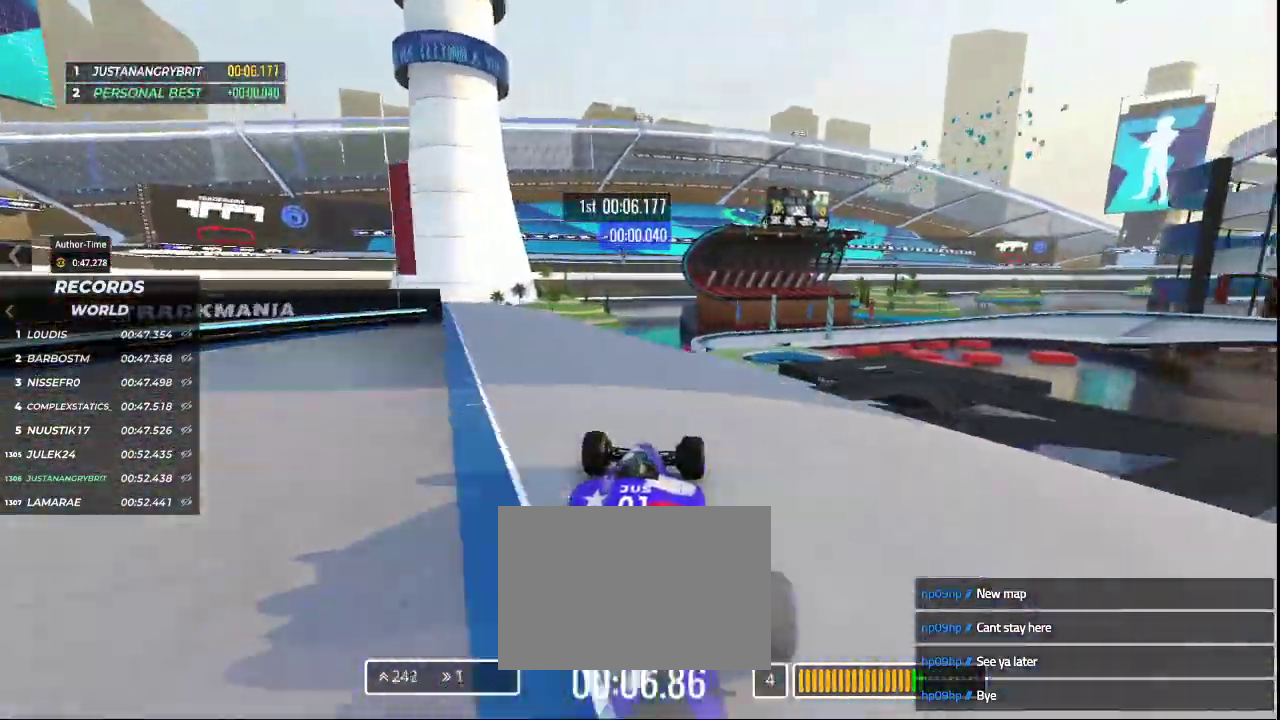
{"keys": ["right", "up"], "events": [[467, "right", "down"]]}
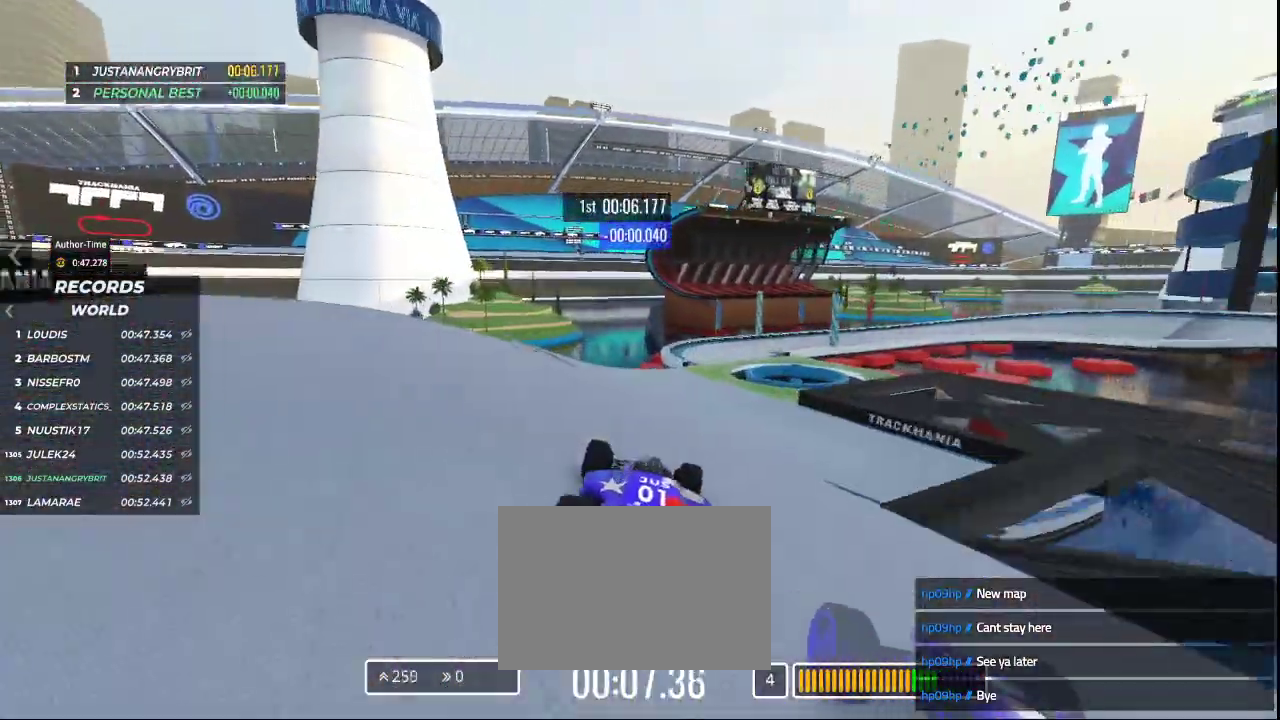
{"keys": ["up"], "events": [[100, "right", "up"], [300, "right", "down"], [467, "right", "up"]]}
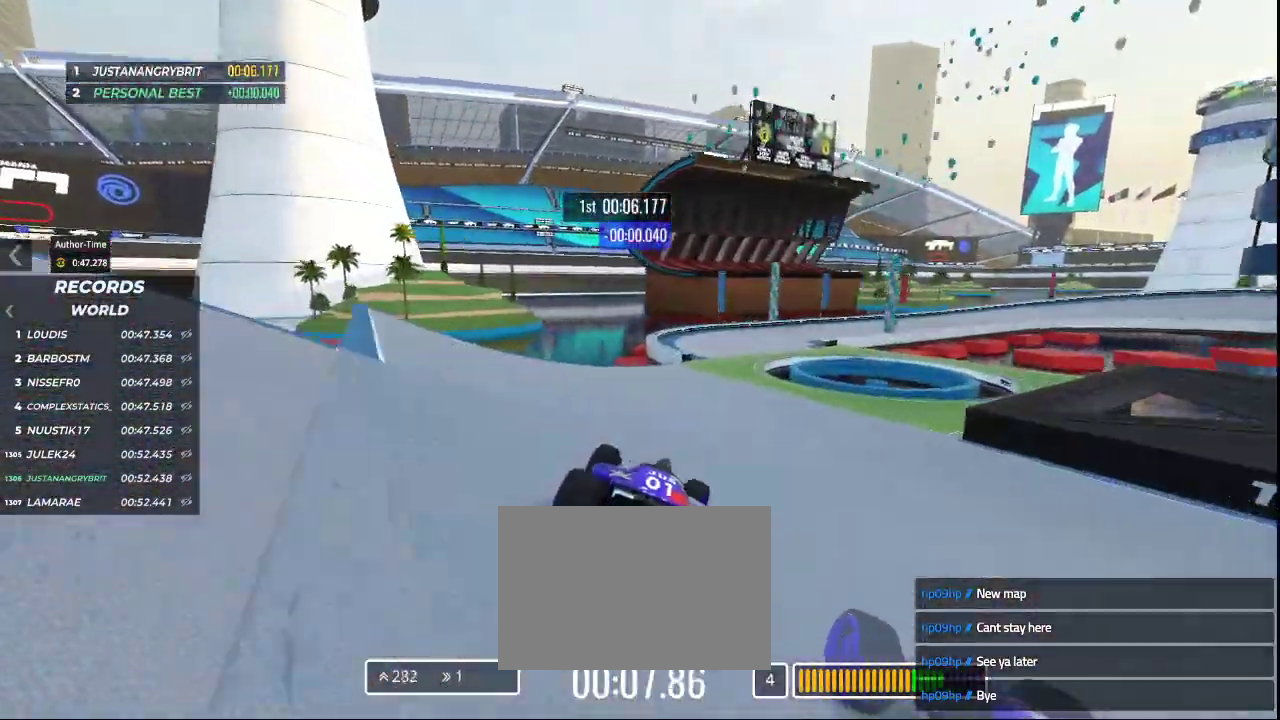
{"keys": ["right", "up"], "events": [[167, "right", "down"]]}
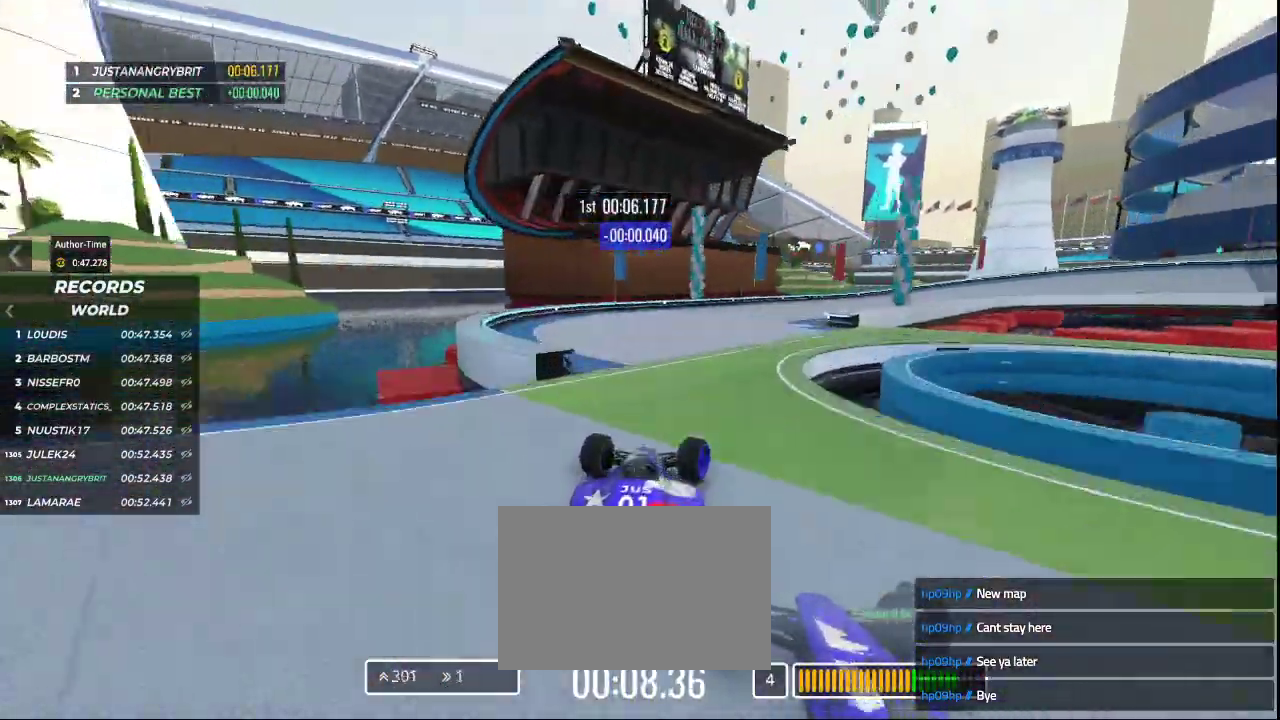
{"keys": ["down", "right", "up"], "events": [[367, "down", "down"]]}
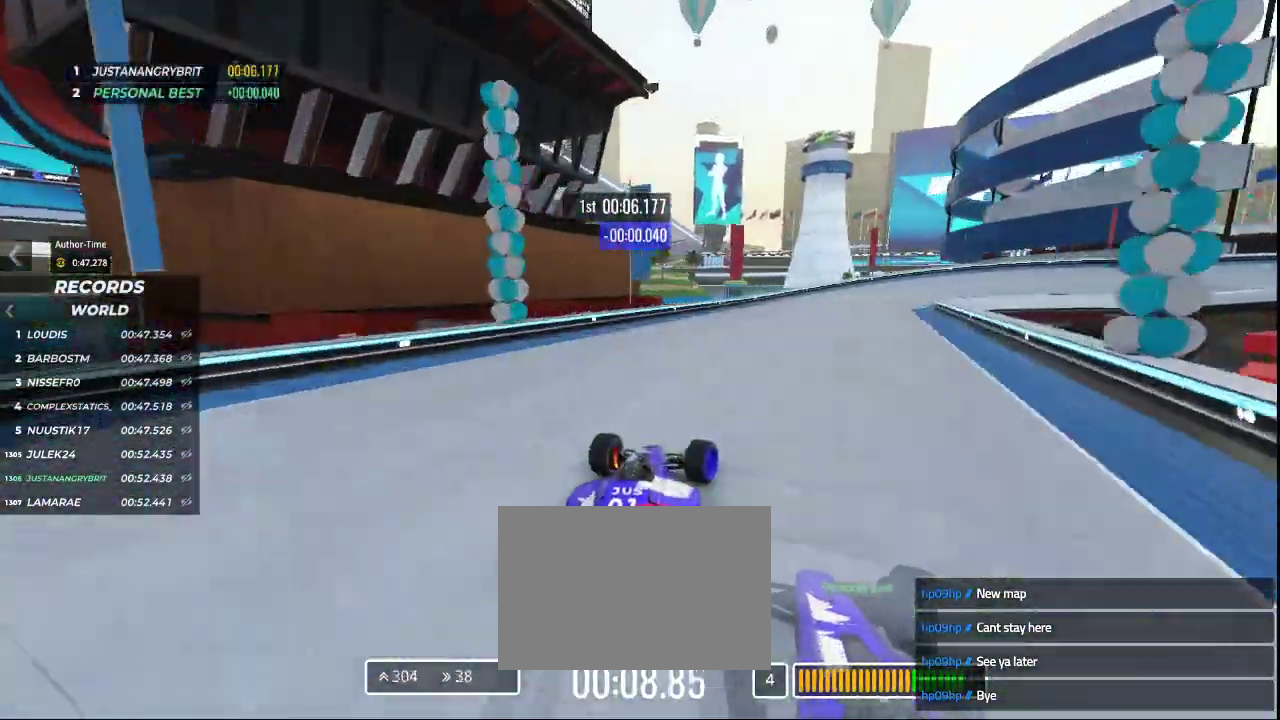
{"keys": ["right", "up"], "events": [[300, "down", "up"], [333, "up", "up"], [467, "up", "down"]]}
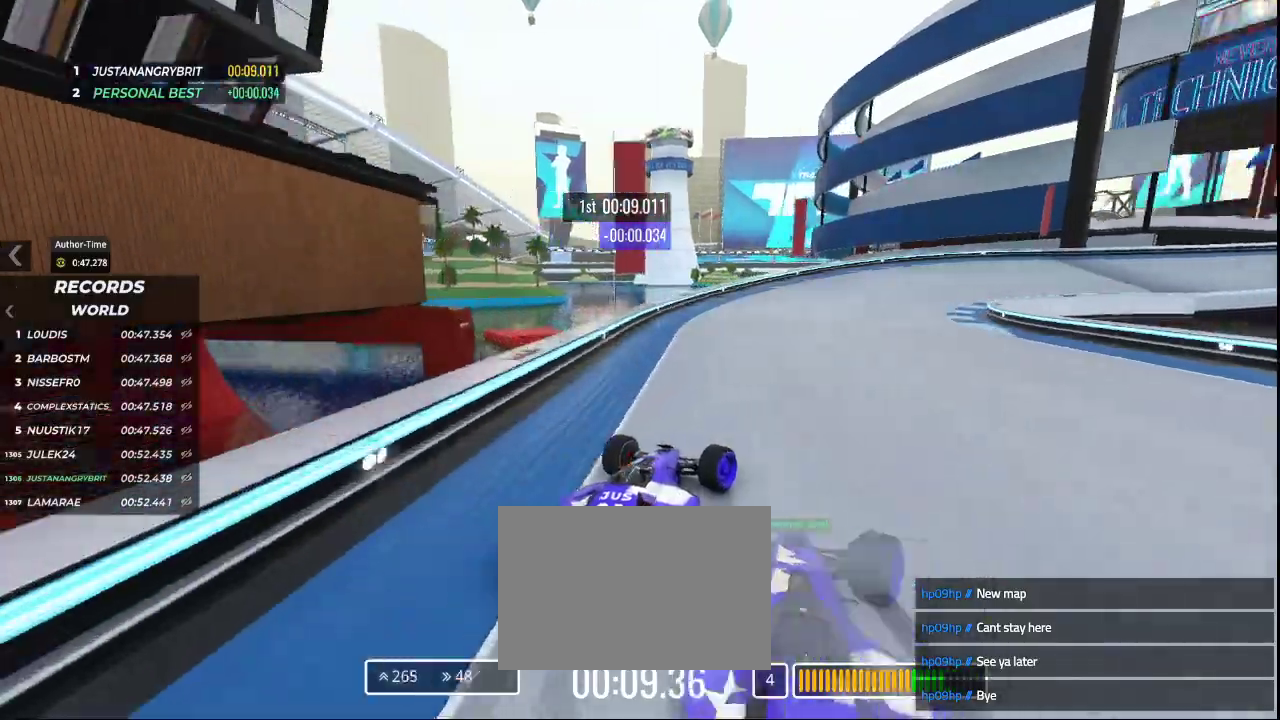
{"keys": ["right", "up"], "events": []}
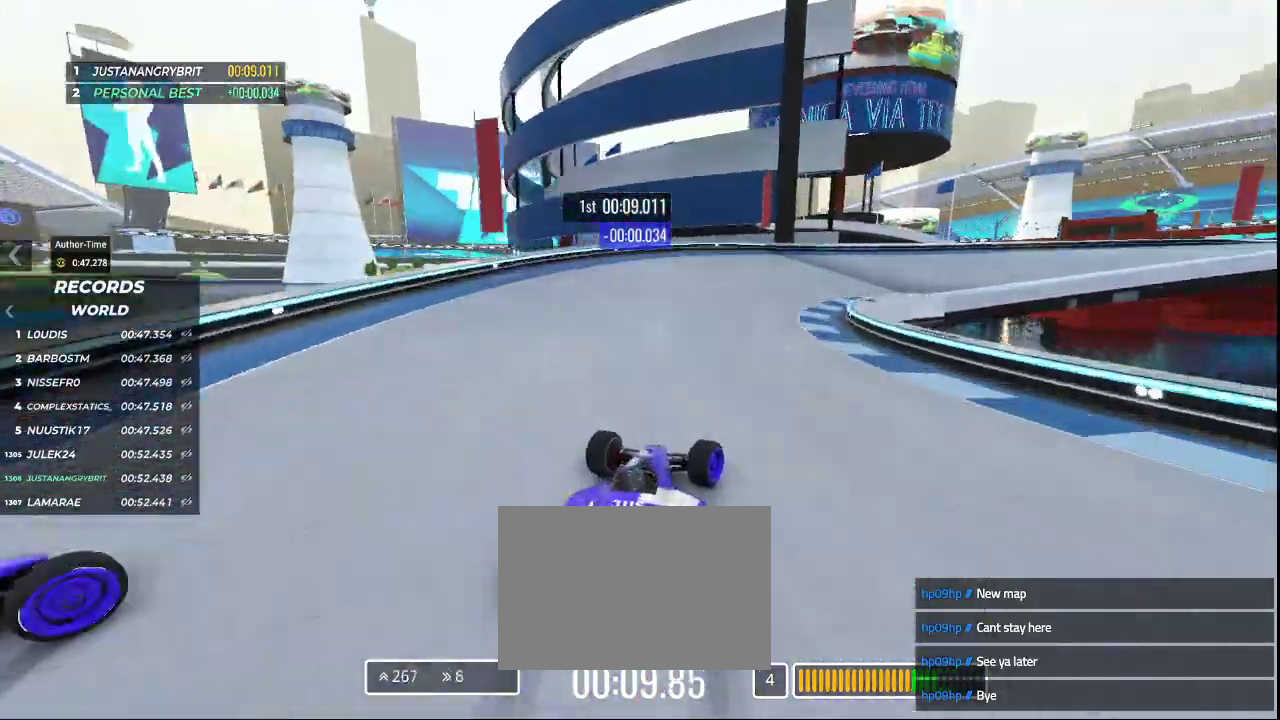
{"keys": ["right", "up"], "events": []}
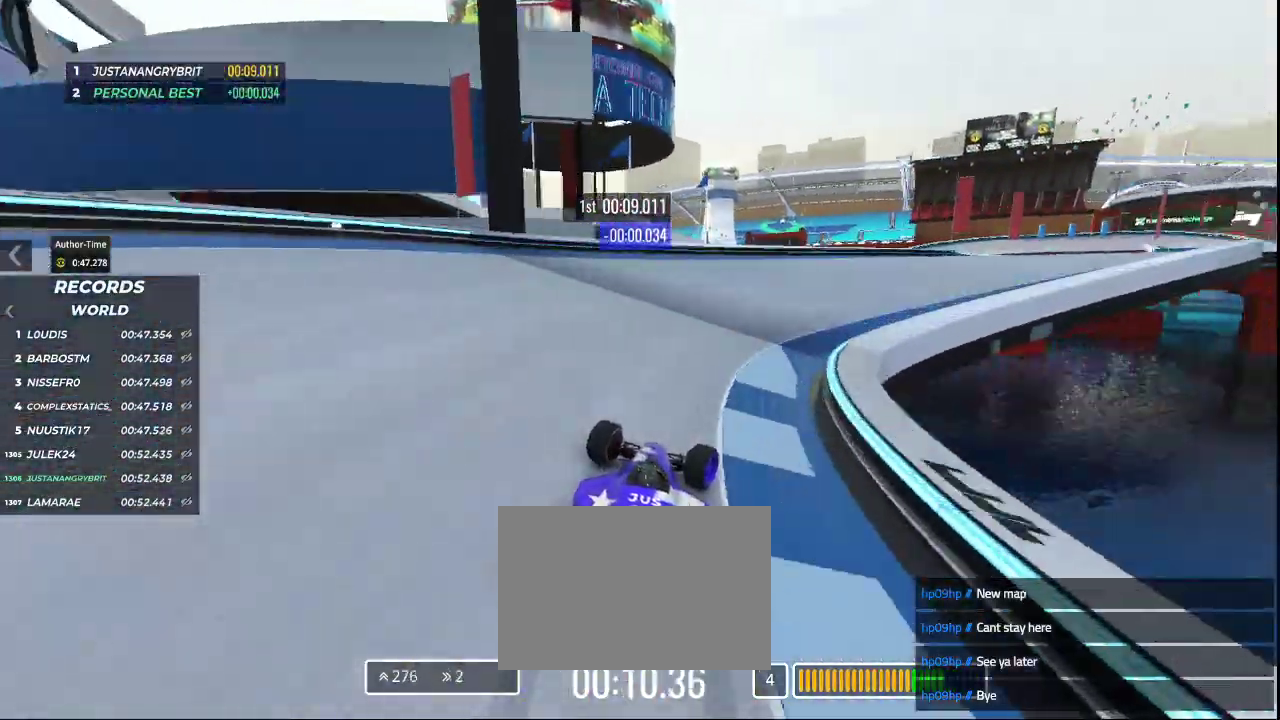
{"keys": ["right", "up"], "events": []}
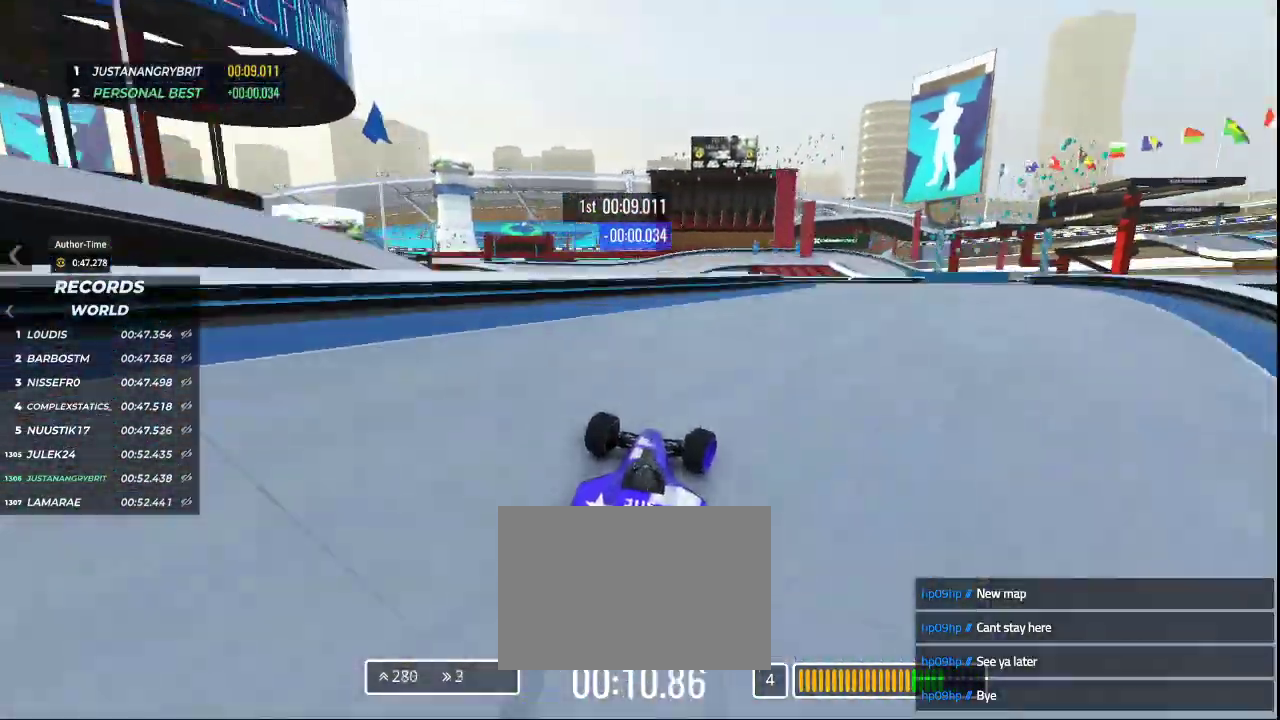
{"keys": []}
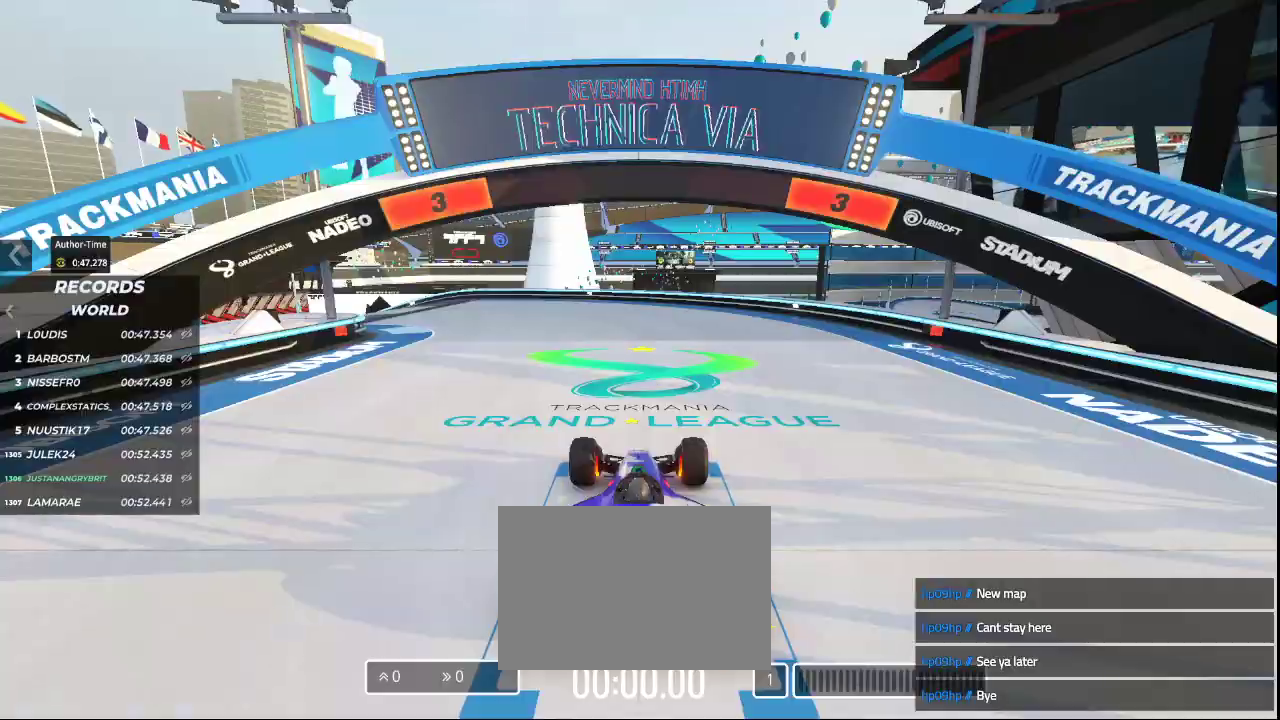
{"keys": [], "events": []}
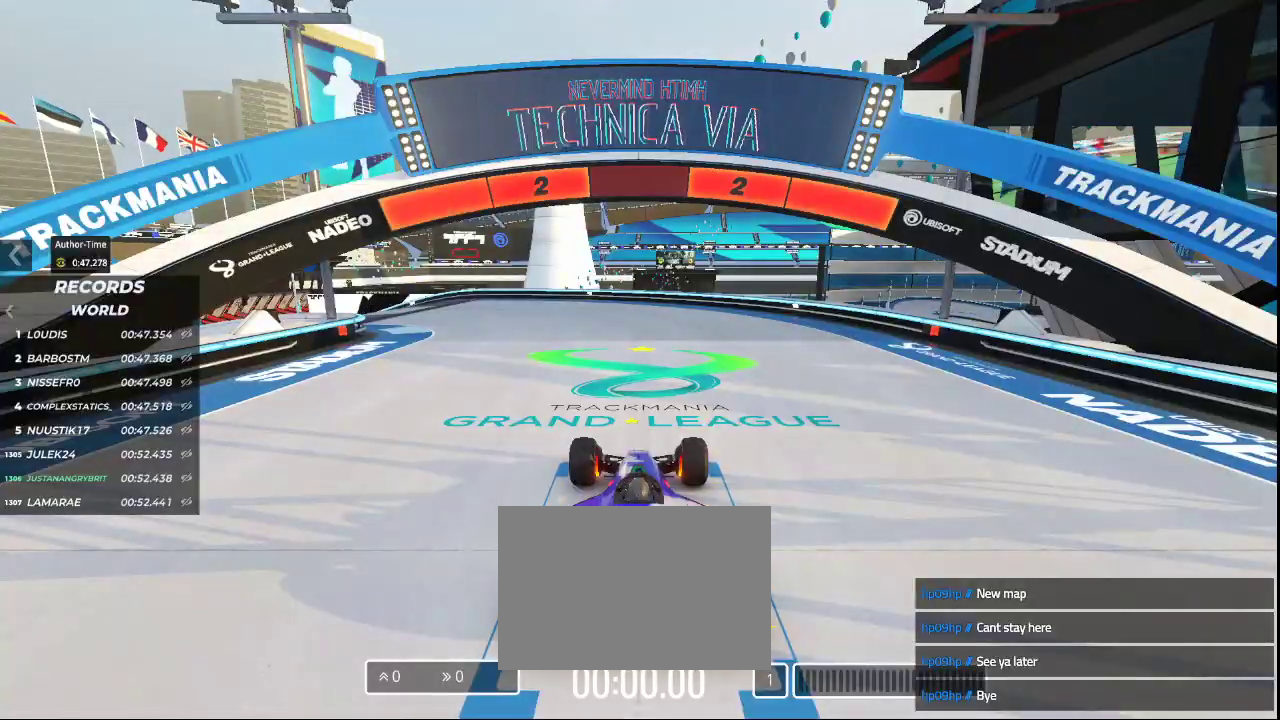
{"keys": [], "events": []}
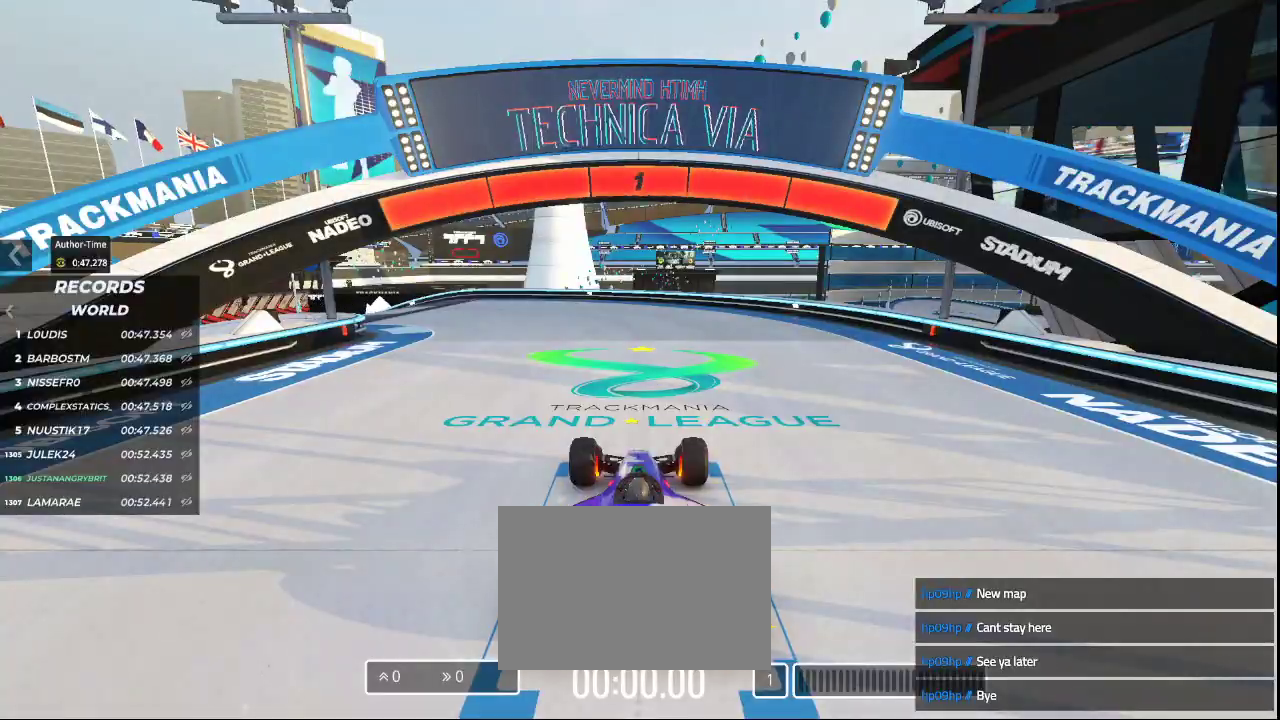
{"keys": ["left", "up"], "events": [[433, "up", "down"], [500, "left", "down"]]}